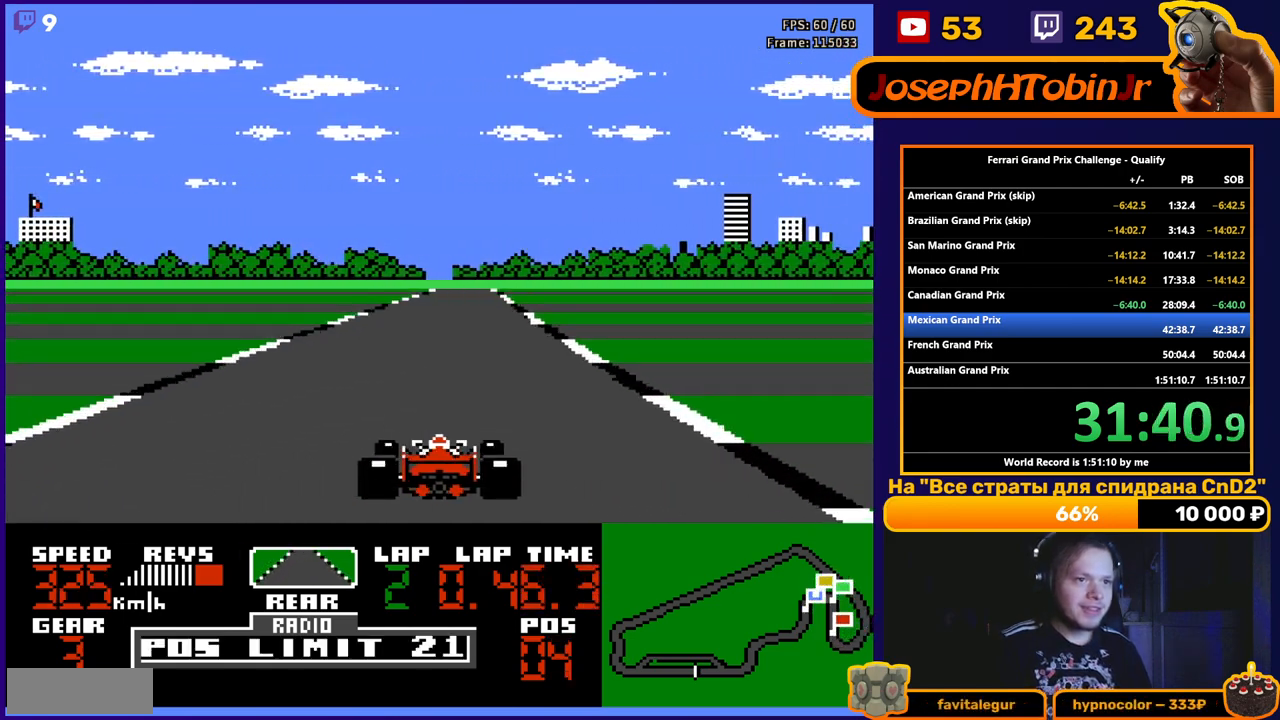
Gameplay with a controller (Nintendo layout); each line is a JSON object with the inputs held at the frame after it. "events" lists button and stick changes between this image and that frame as [ms after this image, input, new state], when the widget could be followed in between. Not read: L3 R3.
{"buttons": ["A"], "events": [[117, "DPAD_RIGHT", "down"], [200, "DPAD_RIGHT", "up"], [383, "DPAD_LEFT", "down"], [500, "DPAD_LEFT", "up"]]}
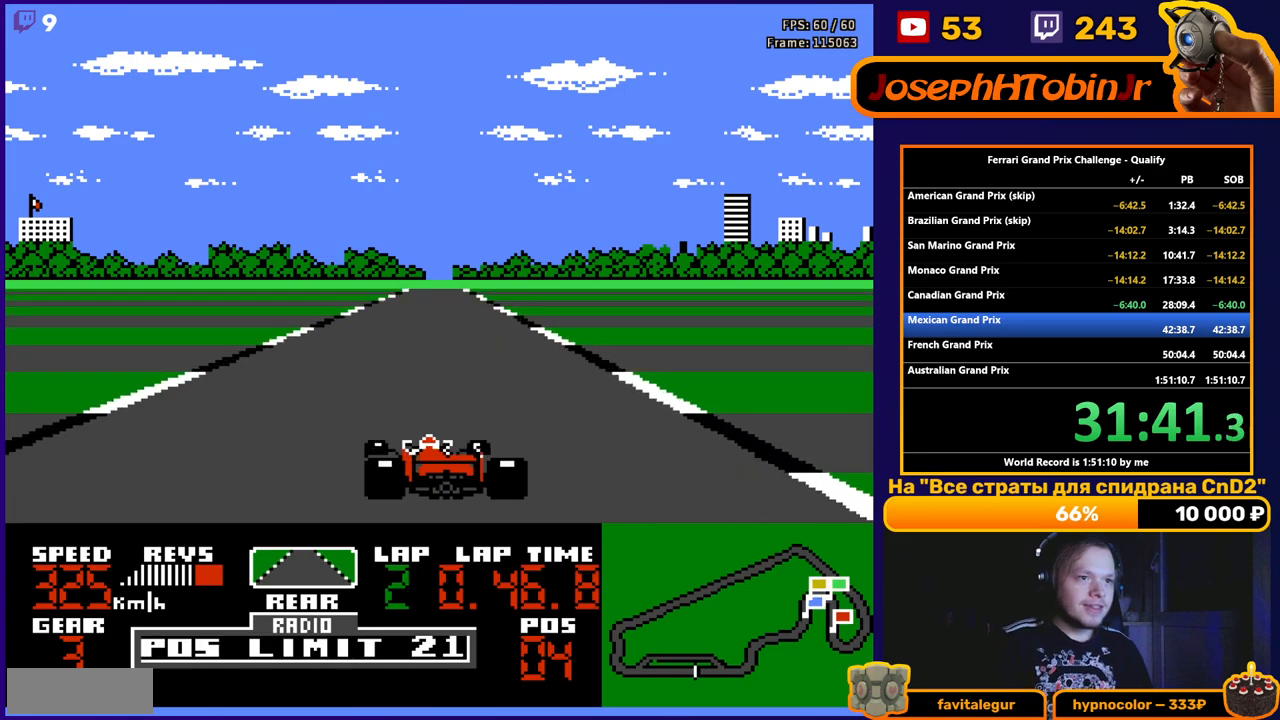
{"buttons": ["A"], "events": []}
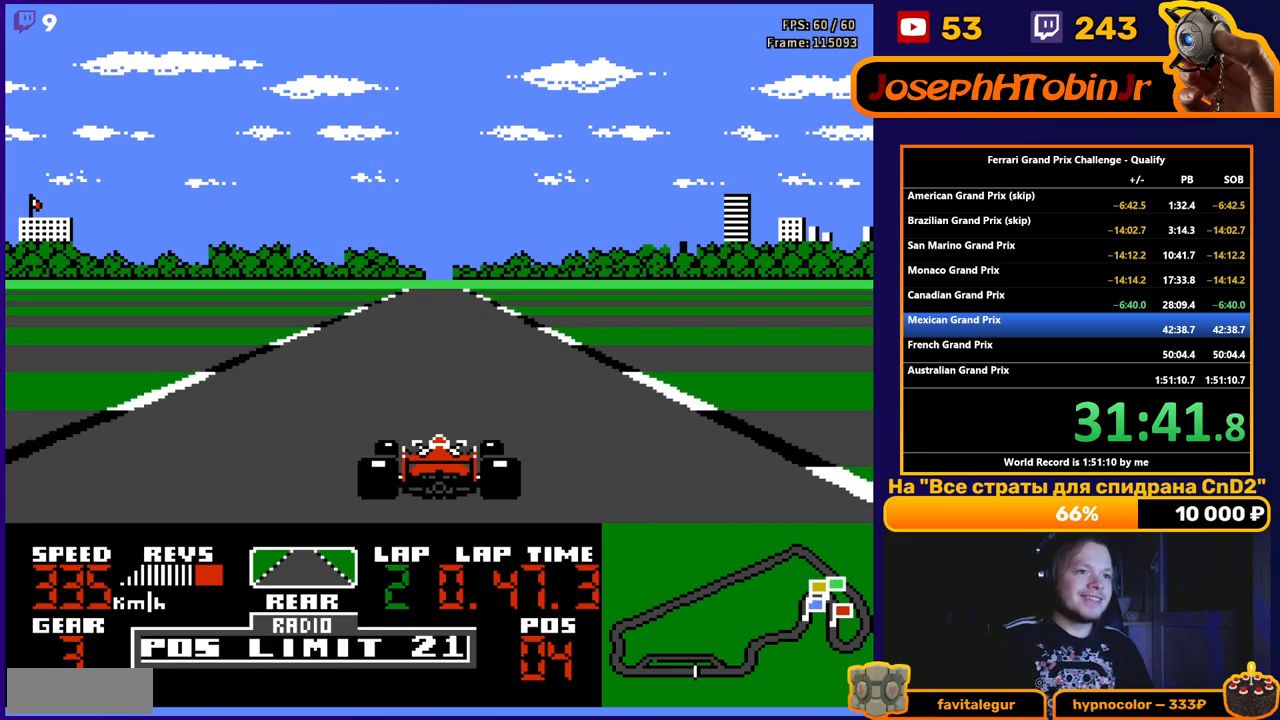
{"buttons": ["A"], "events": []}
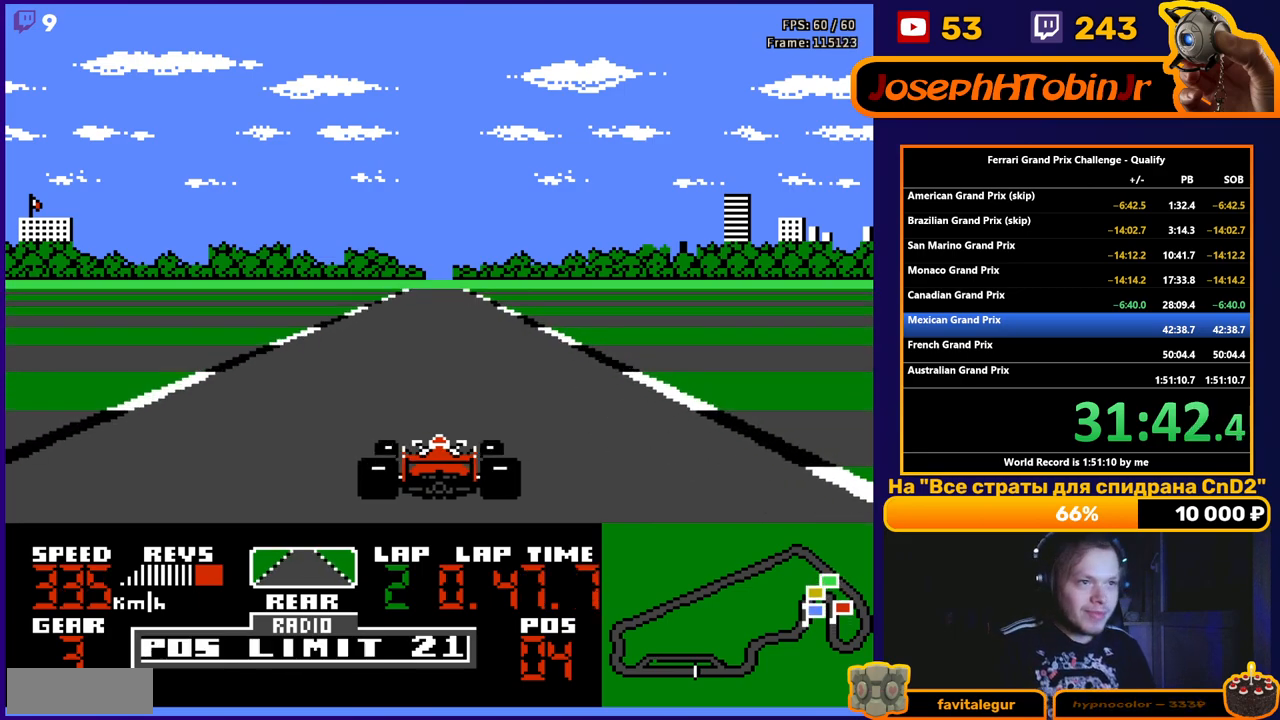
{"buttons": ["A"], "events": []}
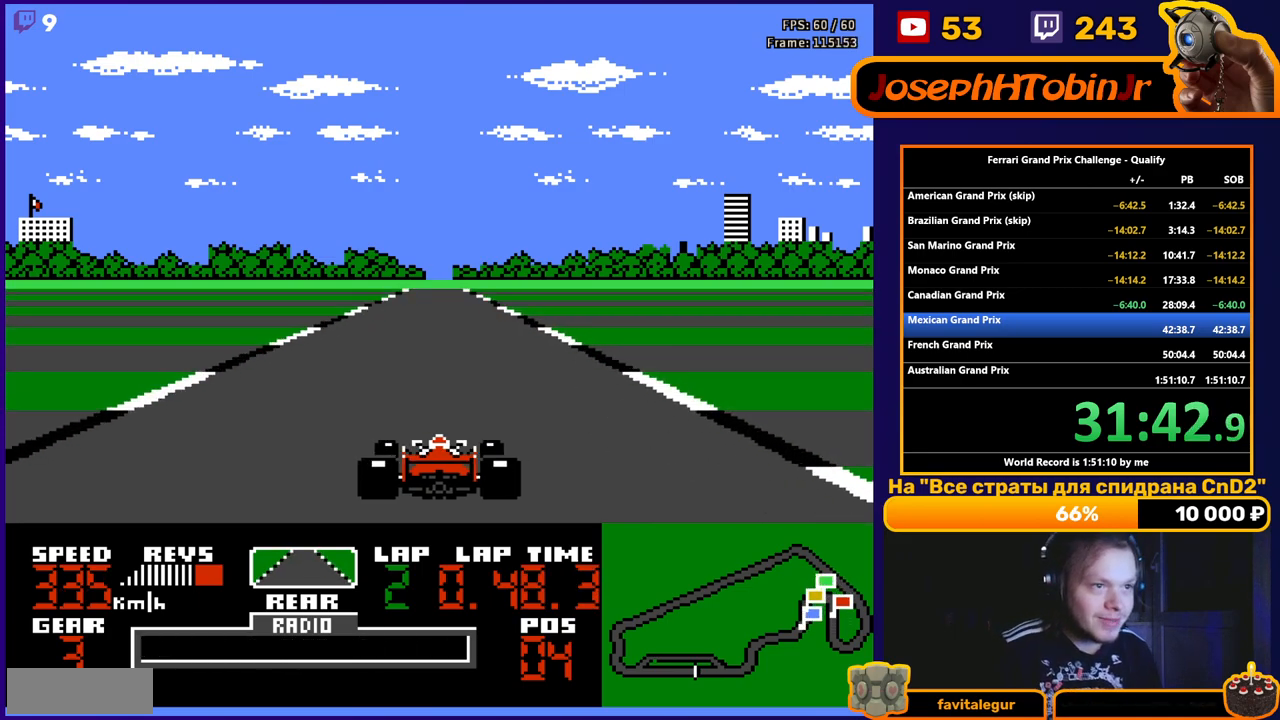
{"buttons": ["A"], "events": []}
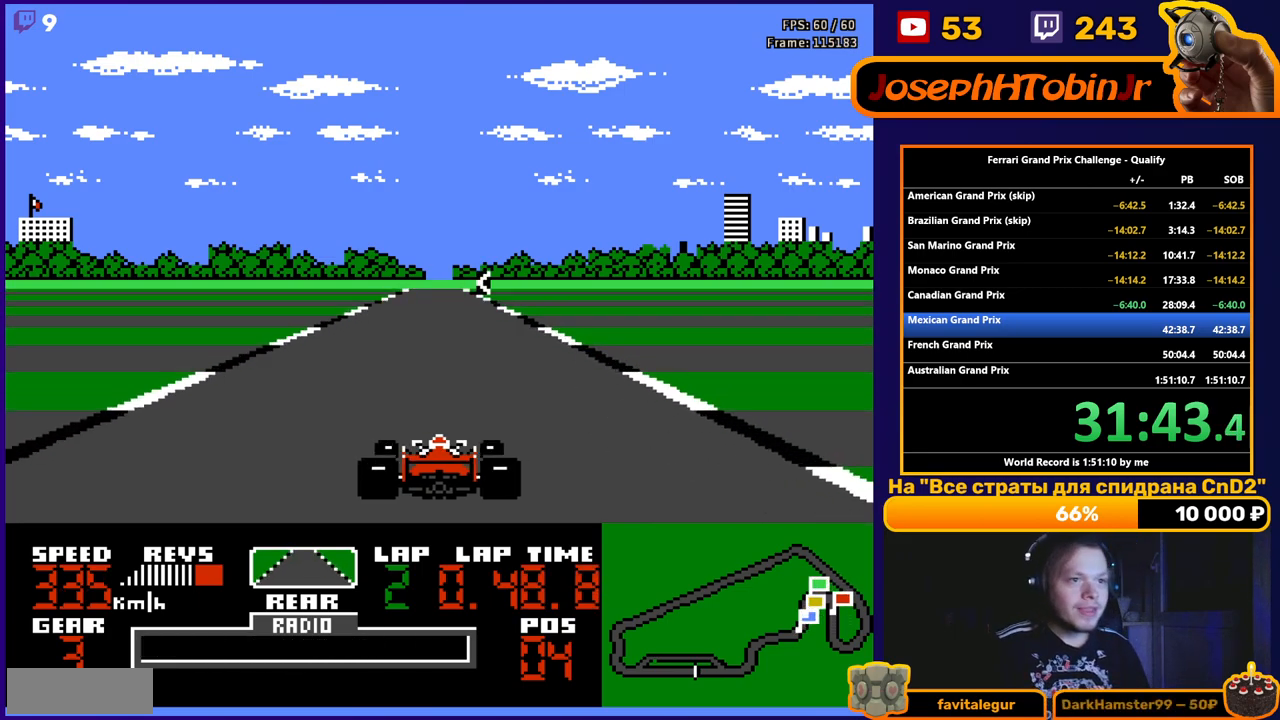
{"buttons": ["A", "DPAD_LEFT"], "events": [[383, "DPAD_LEFT", "down"]]}
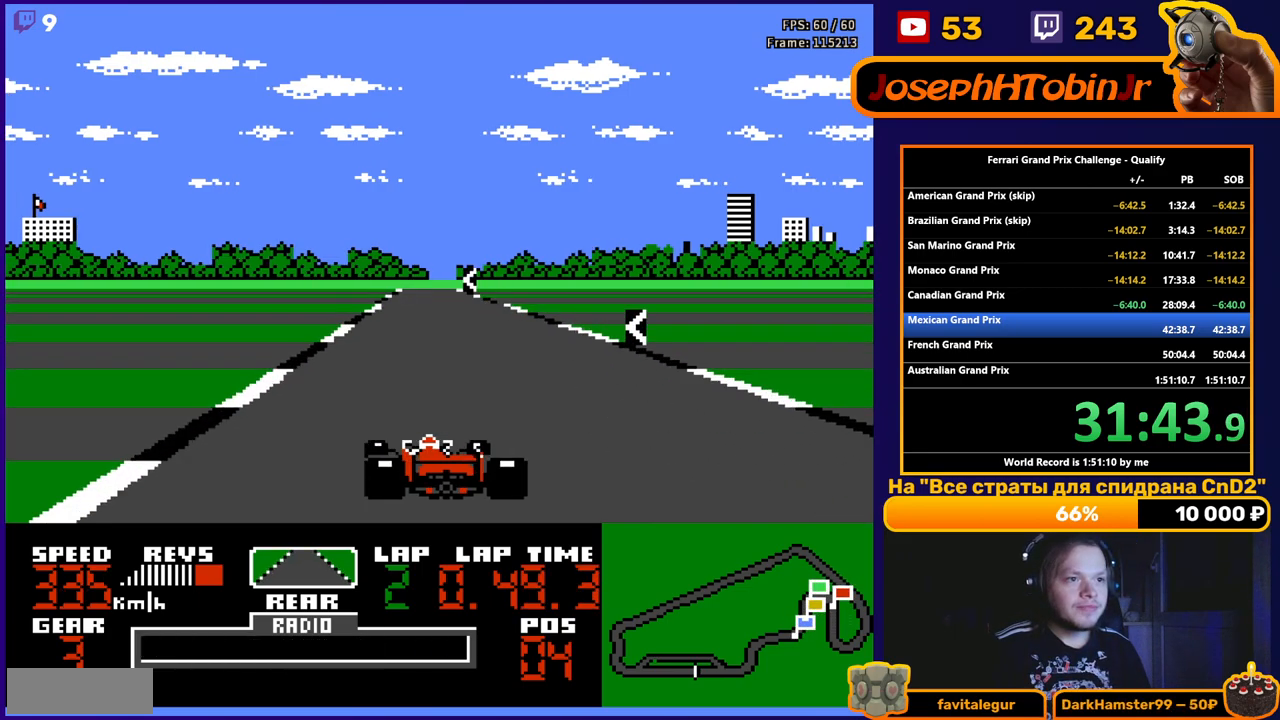
{"buttons": ["A", "DPAD_LEFT"], "events": [[17, "DPAD_LEFT", "up"], [317, "DPAD_LEFT", "down"]]}
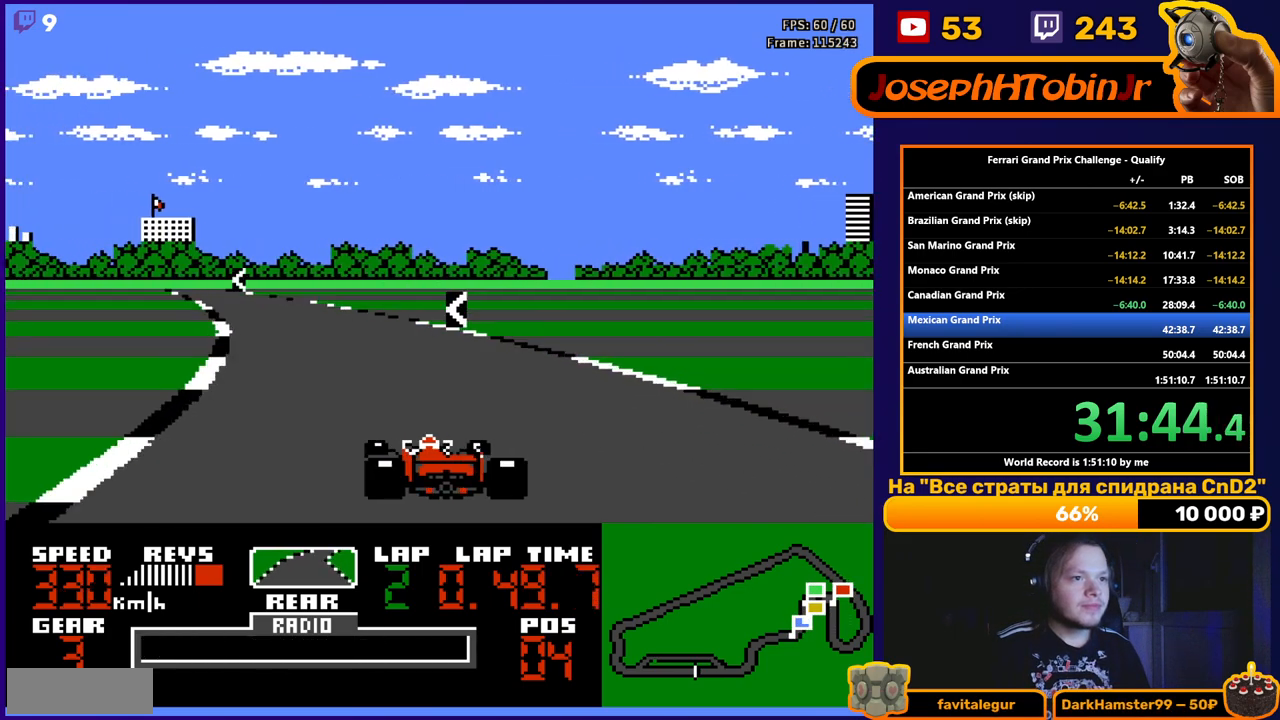
{"buttons": ["A", "DPAD_LEFT"], "events": [[167, "DPAD_LEFT", "up"], [317, "DPAD_LEFT", "down"]]}
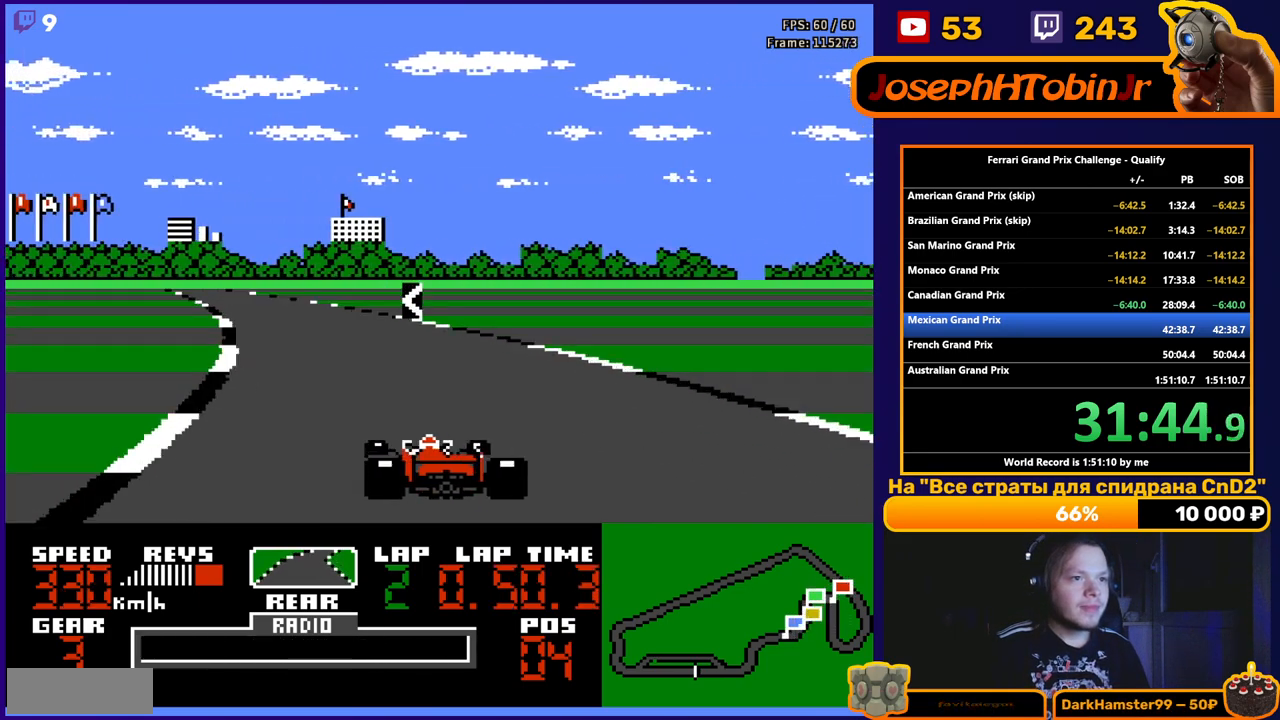
{"buttons": ["A", "DPAD_LEFT"], "events": [[33, "DPAD_LEFT", "up"], [133, "DPAD_LEFT", "down"], [400, "DPAD_LEFT", "up"], [483, "DPAD_LEFT", "down"]]}
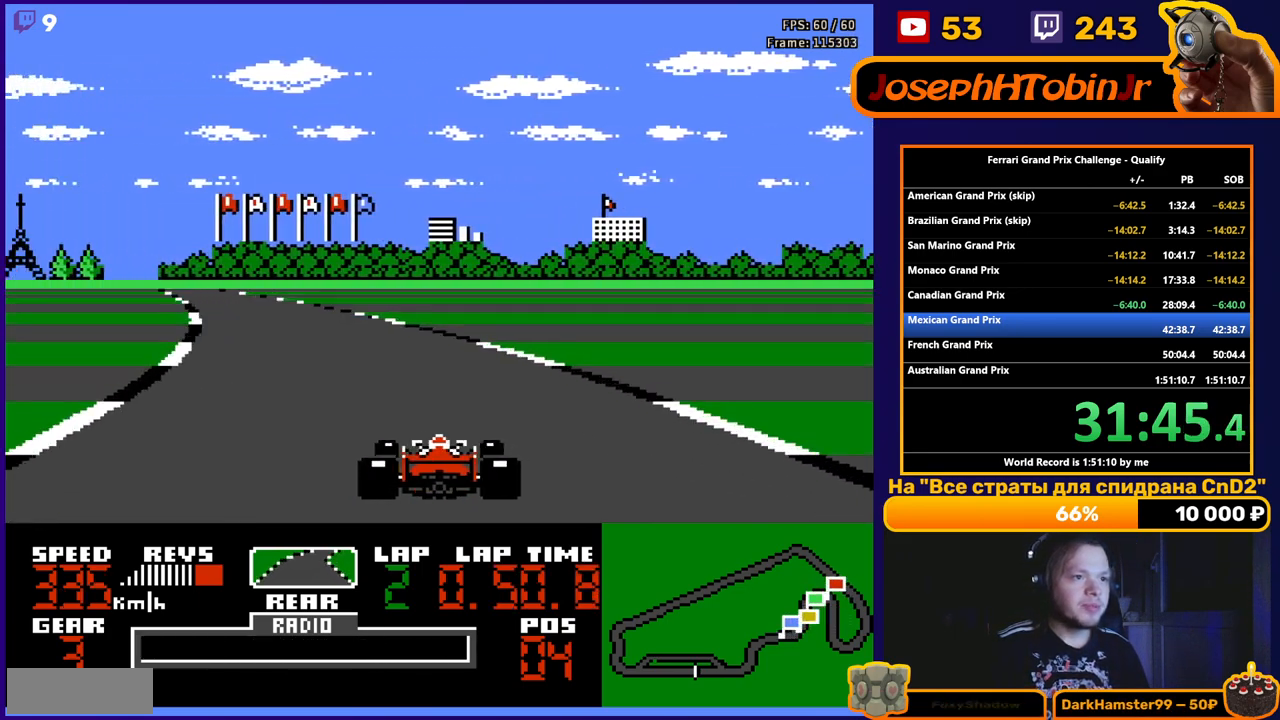
{"buttons": ["A"], "events": [[383, "DPAD_LEFT", "up"]]}
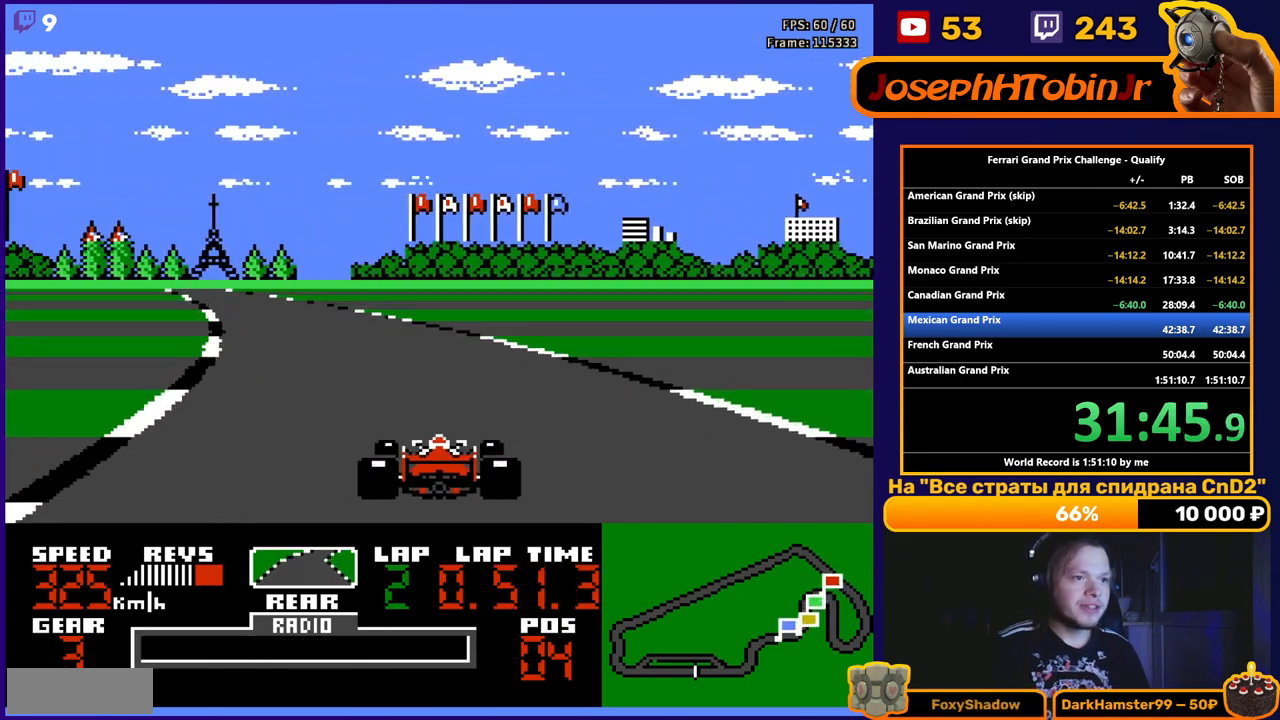
{"buttons": ["A", "DPAD_LEFT"], "events": [[17, "DPAD_LEFT", "down"], [233, "DPAD_LEFT", "up"], [367, "DPAD_LEFT", "down"]]}
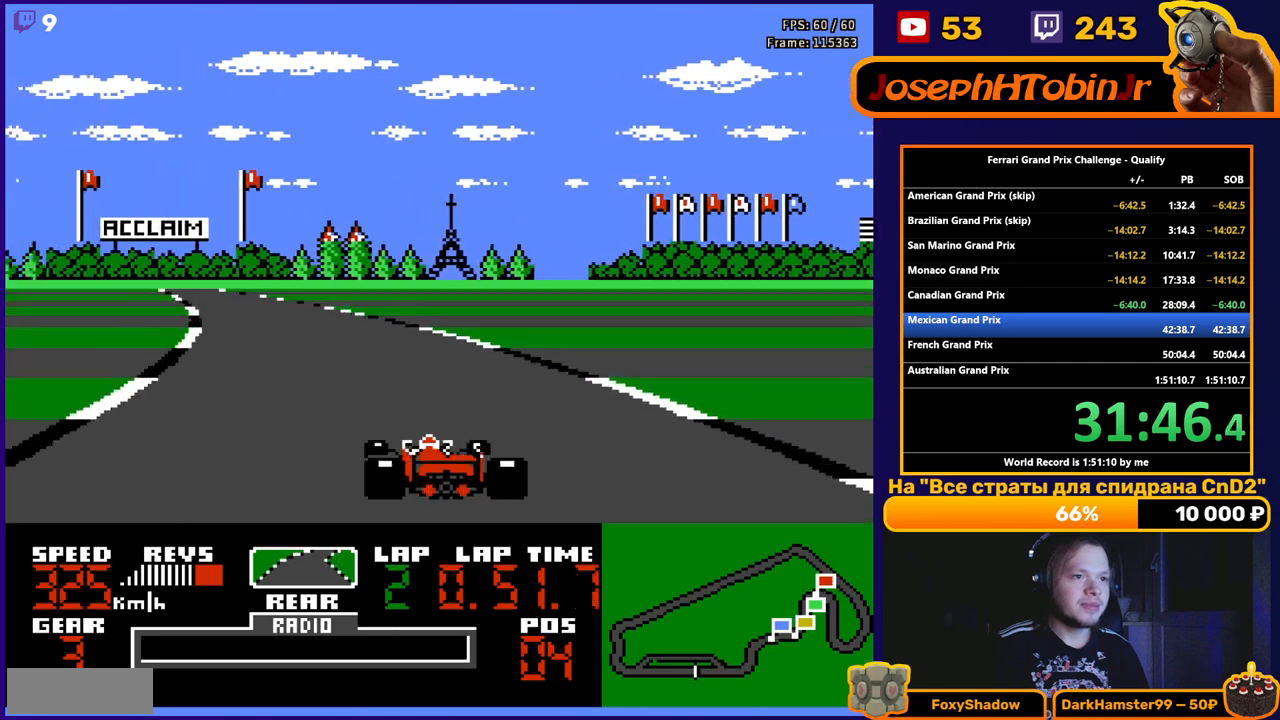
{"buttons": ["A", "DPAD_LEFT"], "events": [[233, "DPAD_LEFT", "up"], [367, "DPAD_LEFT", "down"]]}
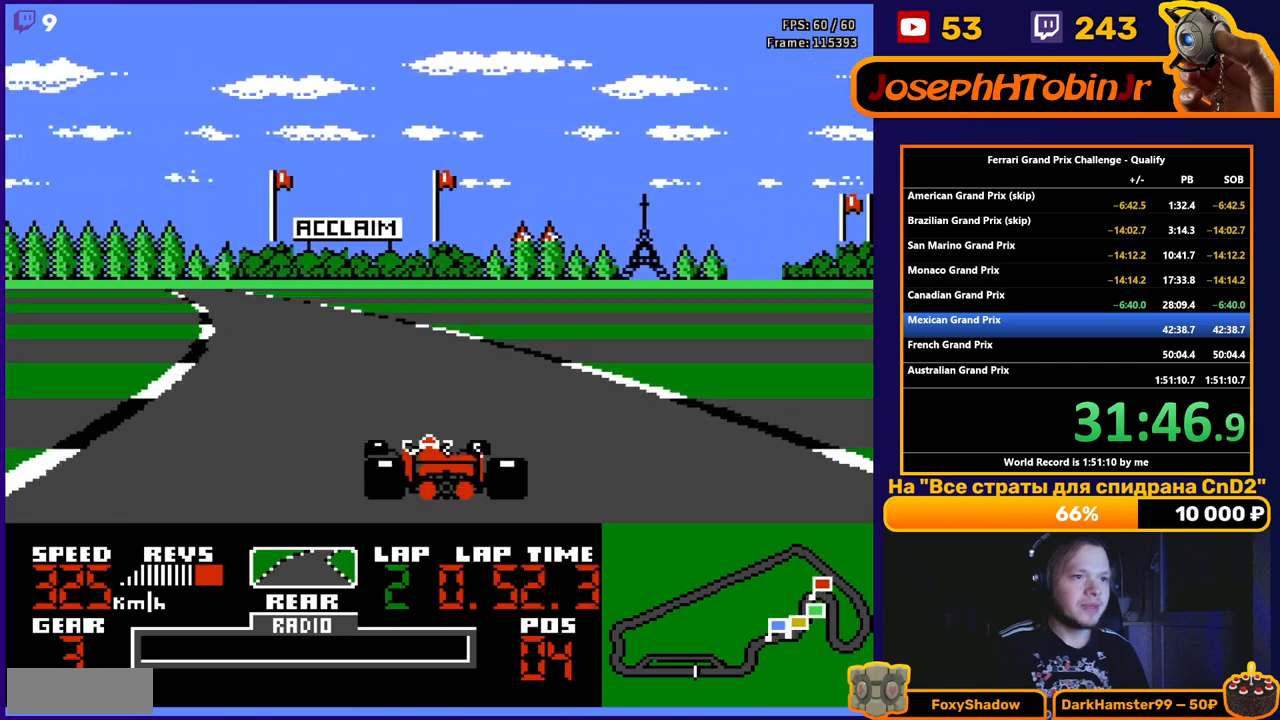
{"buttons": ["A", "DPAD_LEFT"], "events": [[183, "DPAD_LEFT", "up"], [333, "DPAD_LEFT", "down"]]}
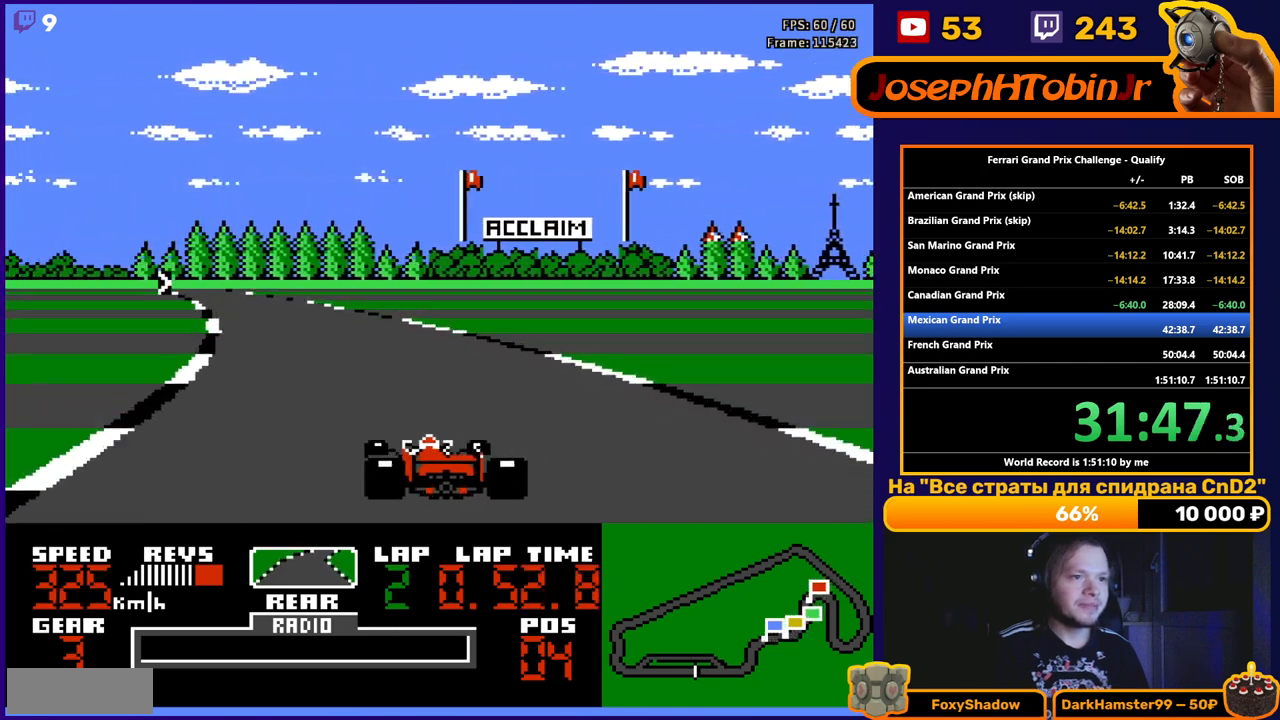
{"buttons": ["A"], "events": [[150, "DPAD_LEFT", "up"], [300, "DPAD_LEFT", "down"], [450, "DPAD_LEFT", "up"]]}
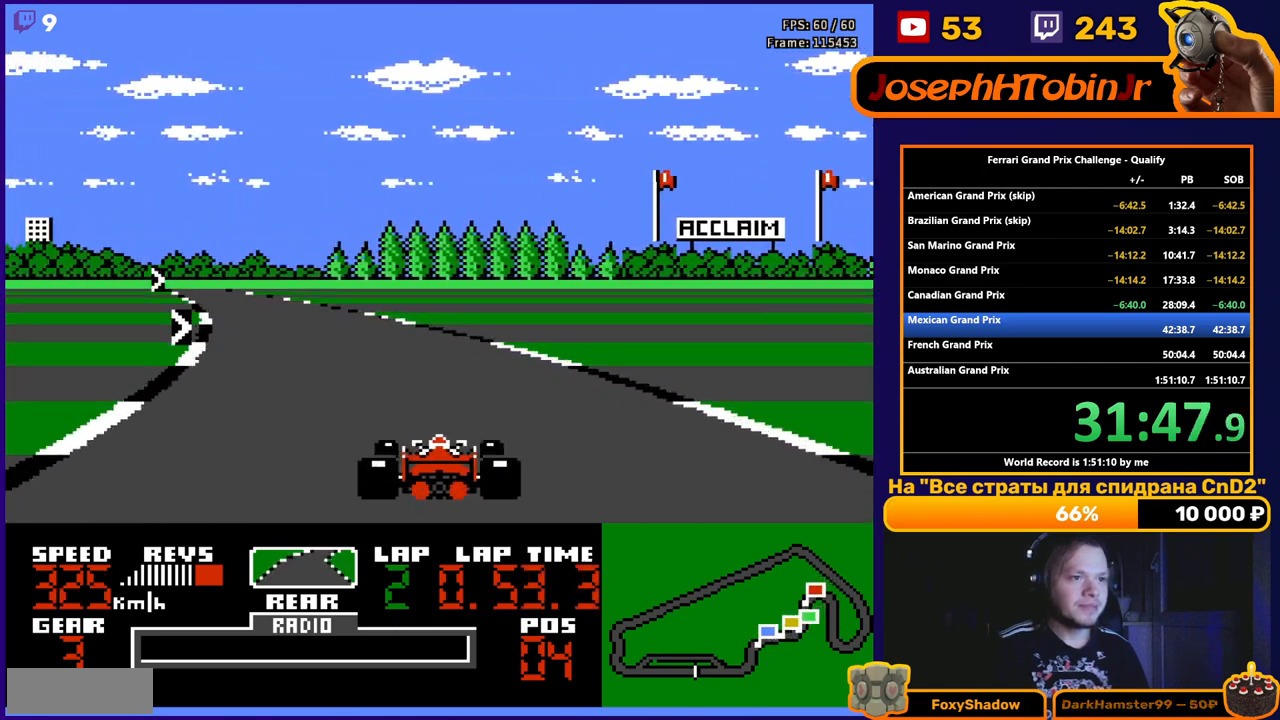
{"buttons": ["A"], "events": [[100, "DPAD_LEFT", "down"], [283, "DPAD_LEFT", "up"]]}
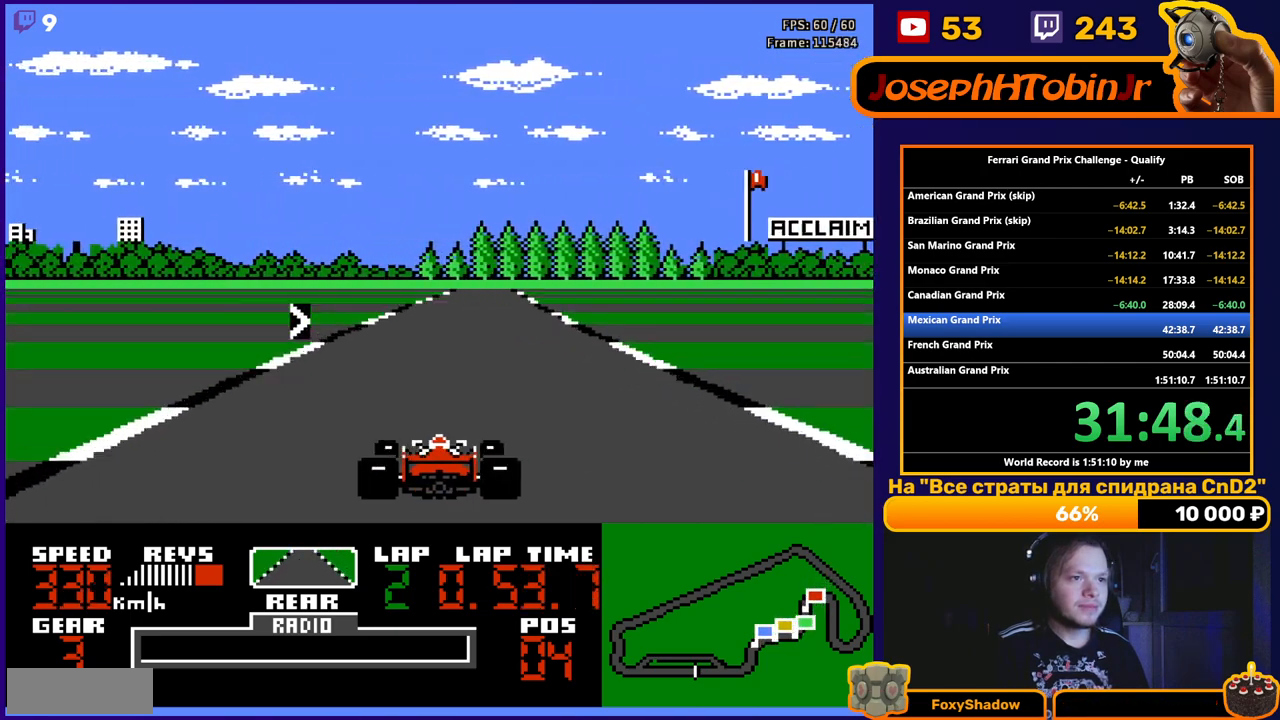
{"buttons": ["A"], "events": [[83, "DPAD_RIGHT", "down"], [233, "DPAD_RIGHT", "up"], [317, "DPAD_RIGHT", "down"], [450, "DPAD_RIGHT", "up"]]}
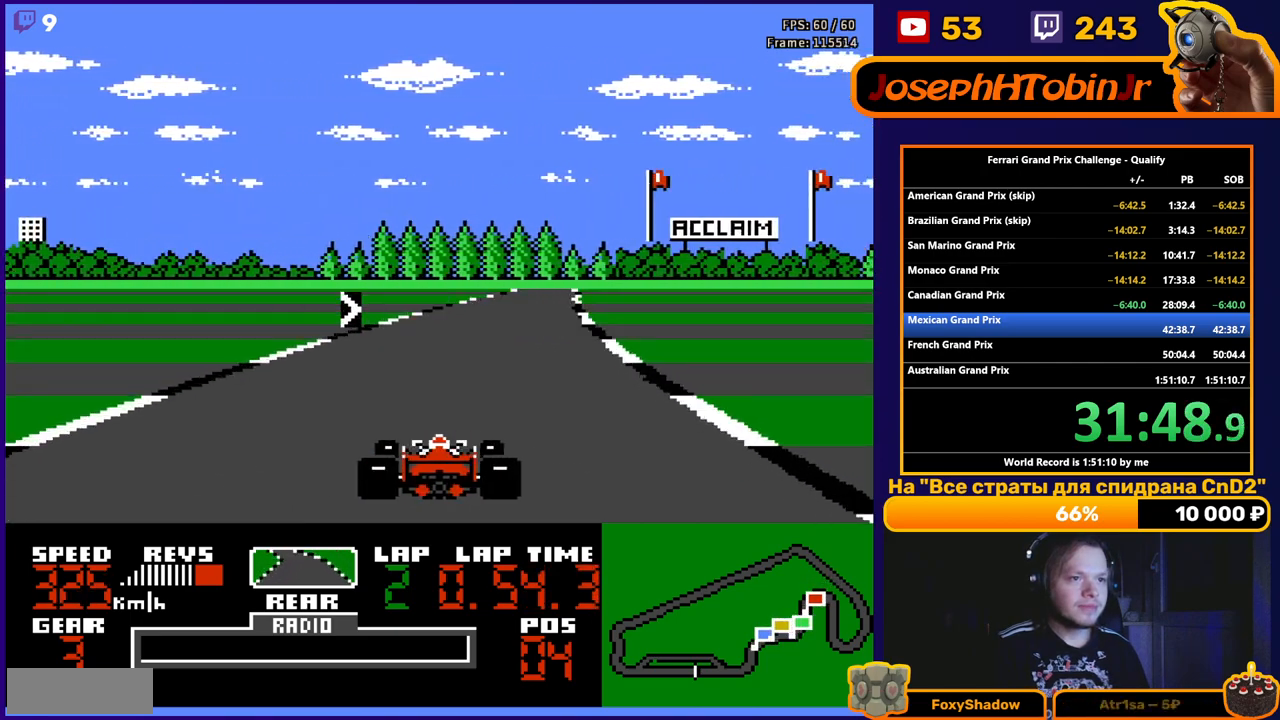
{"buttons": ["A"], "events": [[317, "DPAD_RIGHT", "down"], [450, "DPAD_RIGHT", "up"]]}
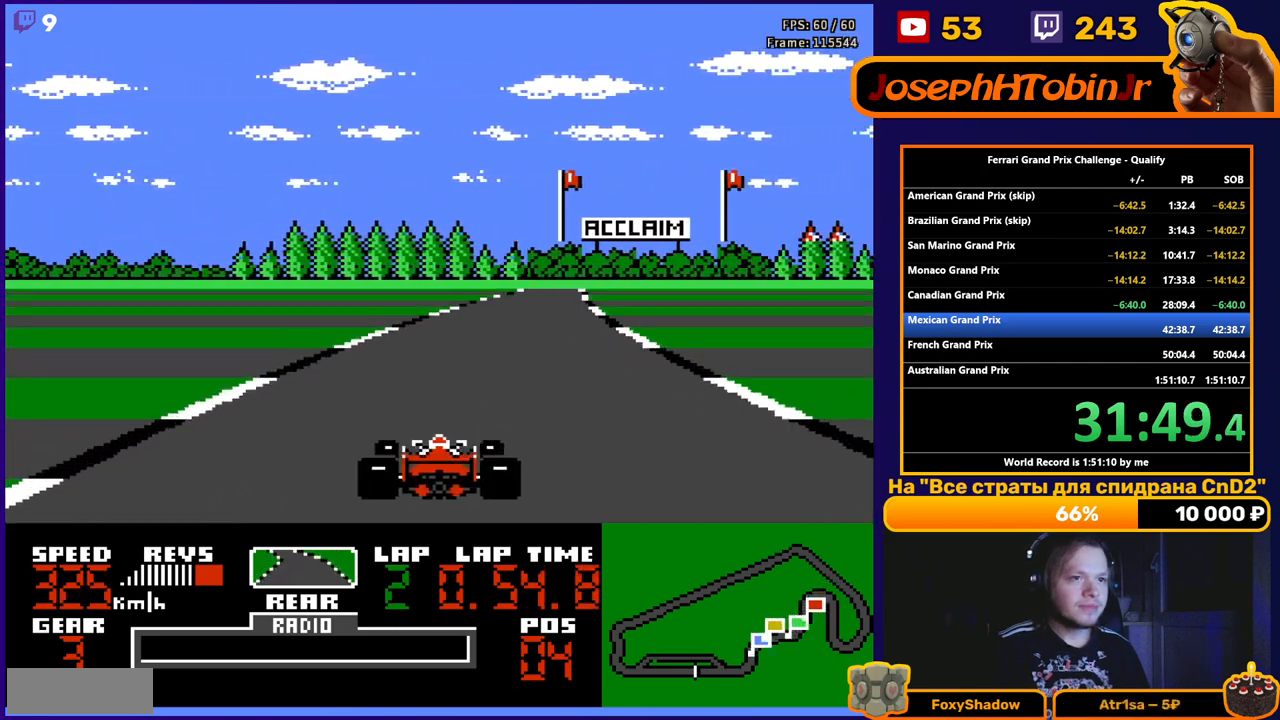
{"buttons": ["A"], "events": [[67, "DPAD_RIGHT", "down"], [167, "DPAD_RIGHT", "up"], [300, "DPAD_RIGHT", "down"], [417, "DPAD_RIGHT", "up"]]}
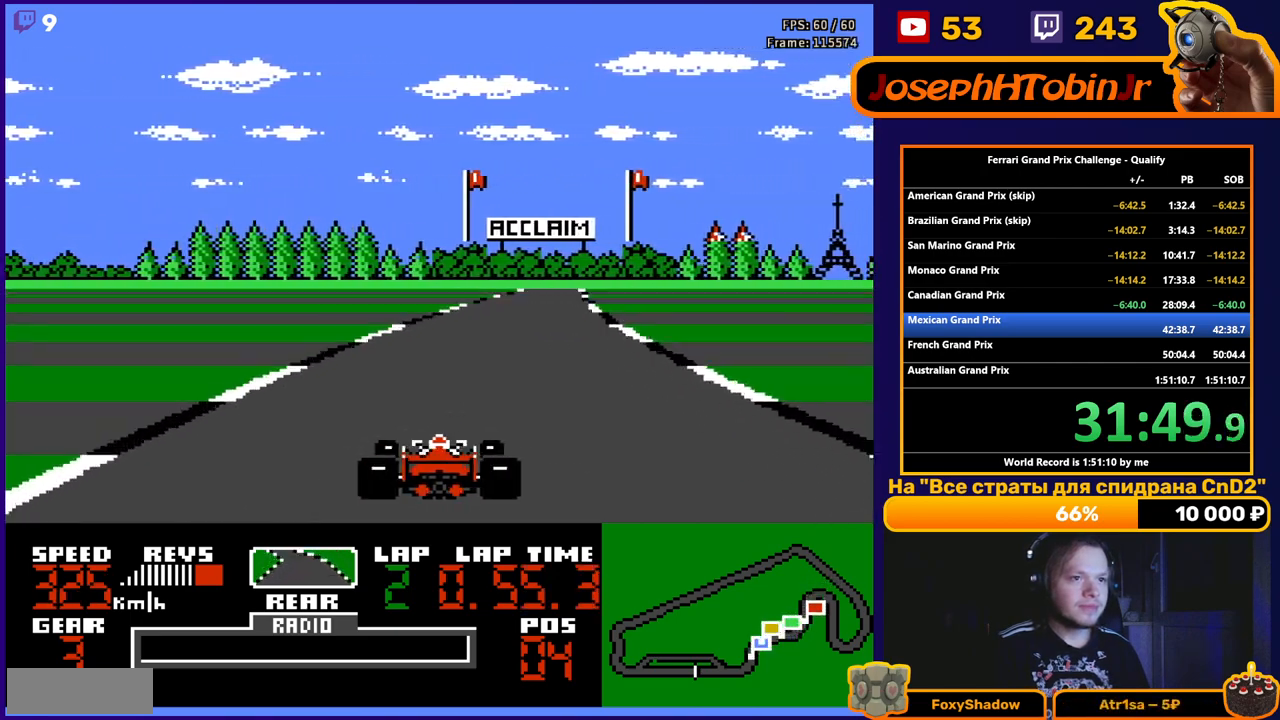
{"buttons": ["A"], "events": [[17, "DPAD_RIGHT", "down"], [133, "DPAD_RIGHT", "up"], [267, "DPAD_RIGHT", "down"], [367, "DPAD_RIGHT", "up"]]}
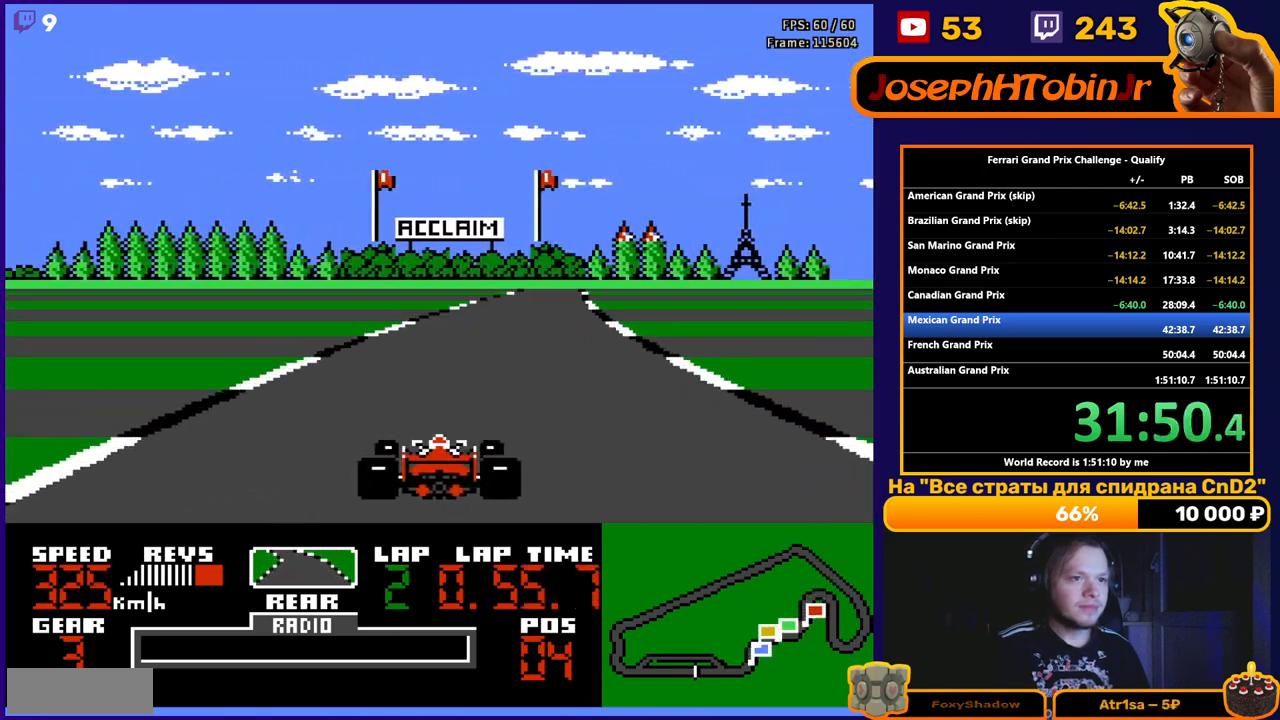
{"buttons": ["A", "DPAD_RIGHT"], "events": [[167, "DPAD_RIGHT", "down"], [300, "DPAD_RIGHT", "up"], [400, "DPAD_RIGHT", "down"]]}
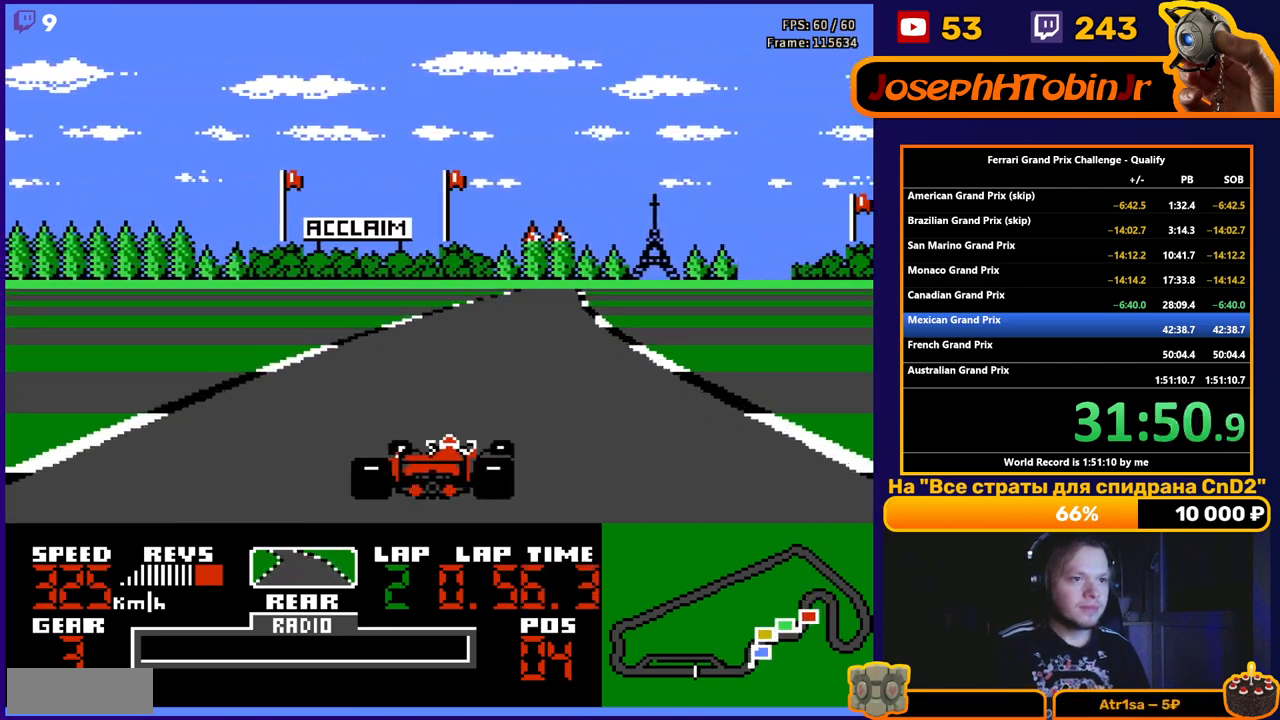
{"buttons": ["A", "DPAD_RIGHT"], "events": [[17, "DPAD_RIGHT", "up"], [133, "DPAD_RIGHT", "down"], [250, "DPAD_RIGHT", "up"], [467, "DPAD_RIGHT", "down"]]}
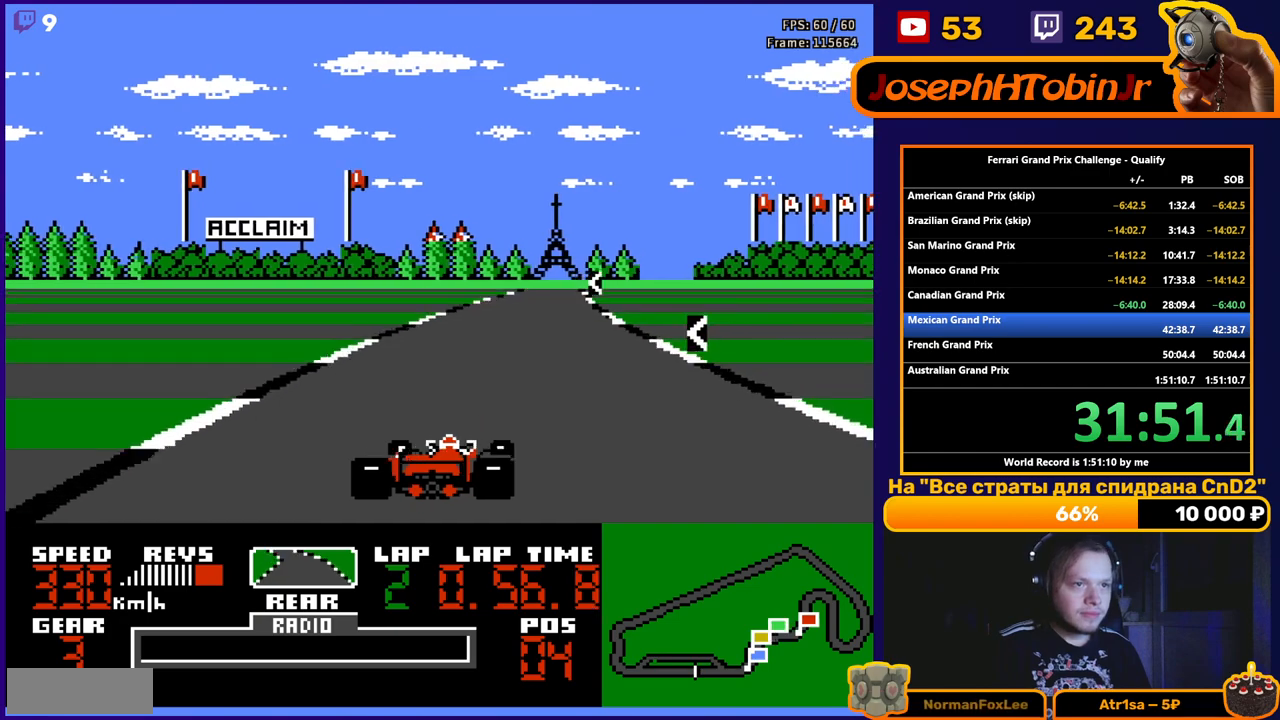
{"buttons": ["A", "DPAD_RIGHT"], "events": [[50, "DPAD_RIGHT", "up"], [233, "DPAD_RIGHT", "down"], [317, "DPAD_RIGHT", "up"], [433, "DPAD_RIGHT", "down"]]}
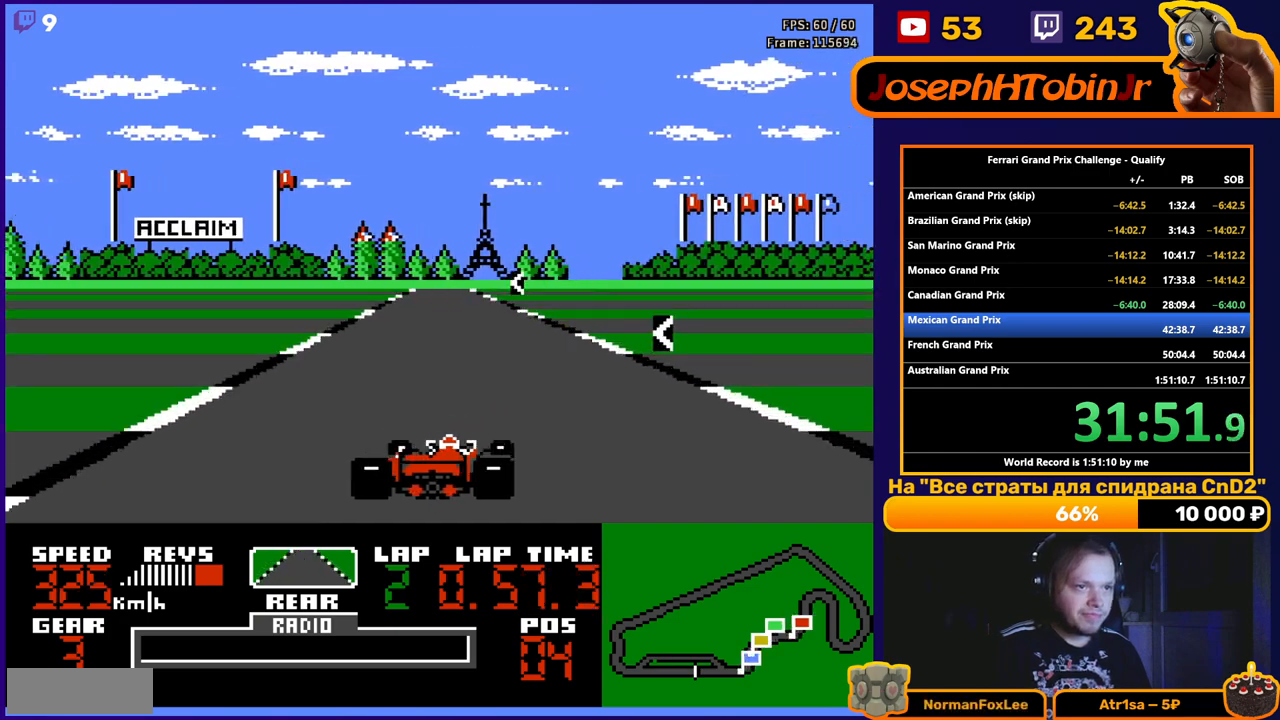
{"buttons": ["A"], "events": [[33, "DPAD_RIGHT", "up"], [250, "DPAD_LEFT", "down"], [400, "DPAD_LEFT", "up"]]}
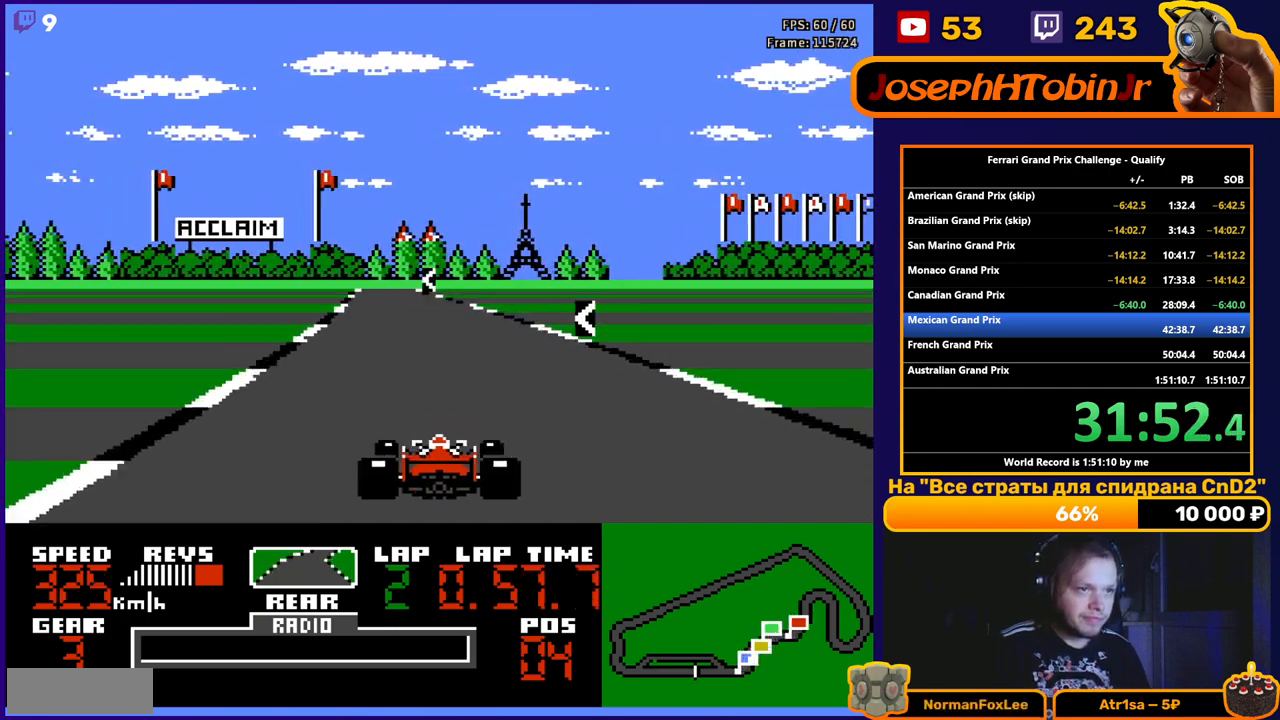
{"buttons": ["A", "DPAD_LEFT"], "events": [[83, "DPAD_LEFT", "down"], [183, "DPAD_LEFT", "up"], [433, "DPAD_LEFT", "down"]]}
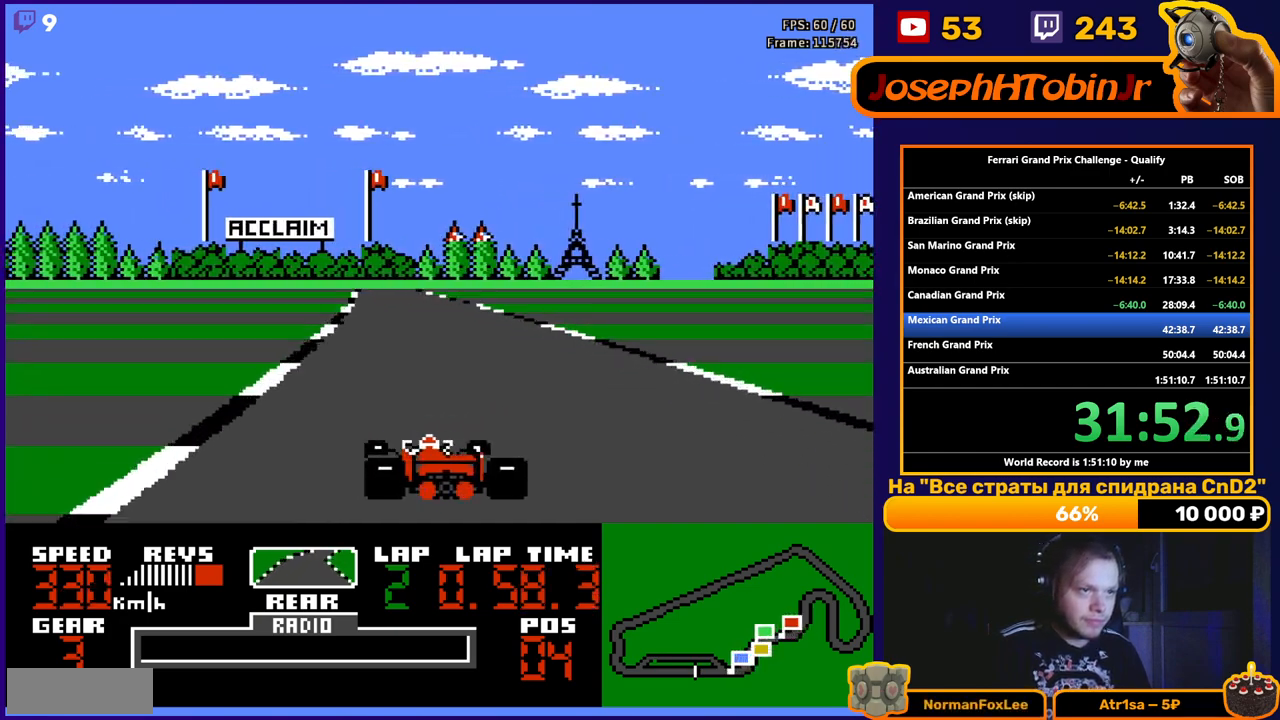
{"buttons": ["A"], "events": [[17, "DPAD_LEFT", "up"]]}
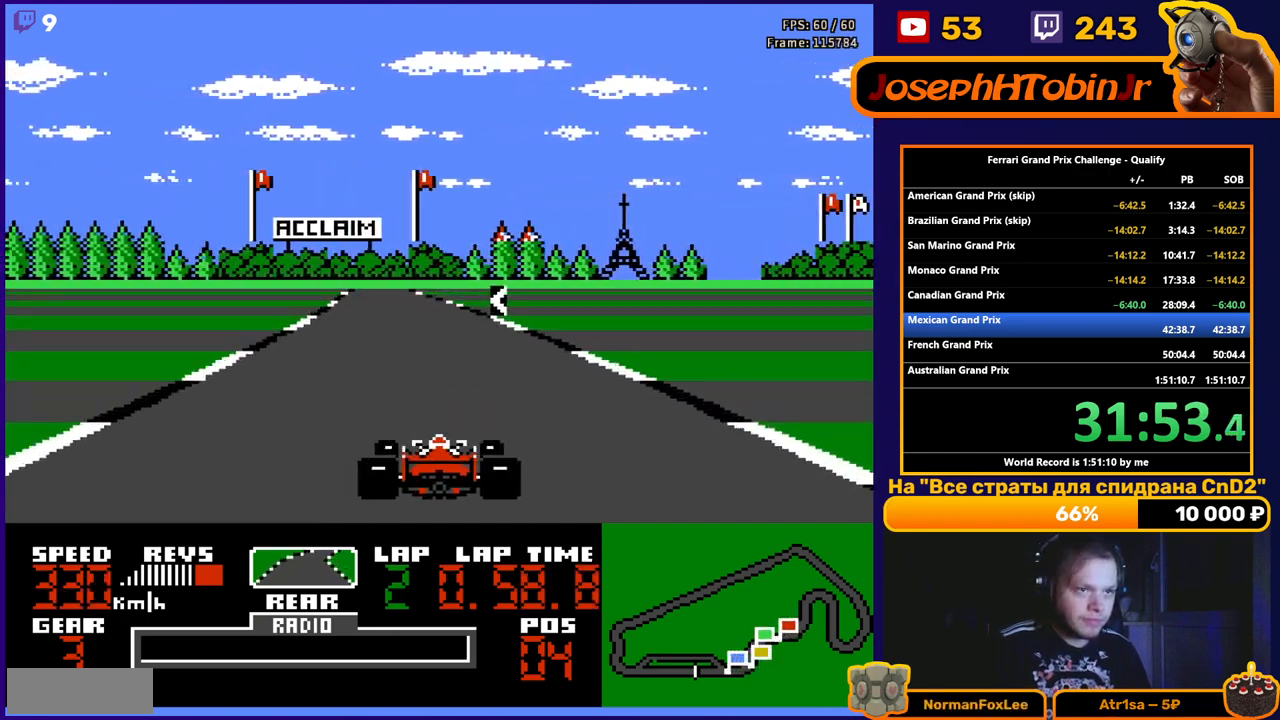
{"buttons": ["A", "DPAD_LEFT"], "events": [[183, "DPAD_LEFT", "down"], [283, "DPAD_LEFT", "up"], [400, "DPAD_LEFT", "down"]]}
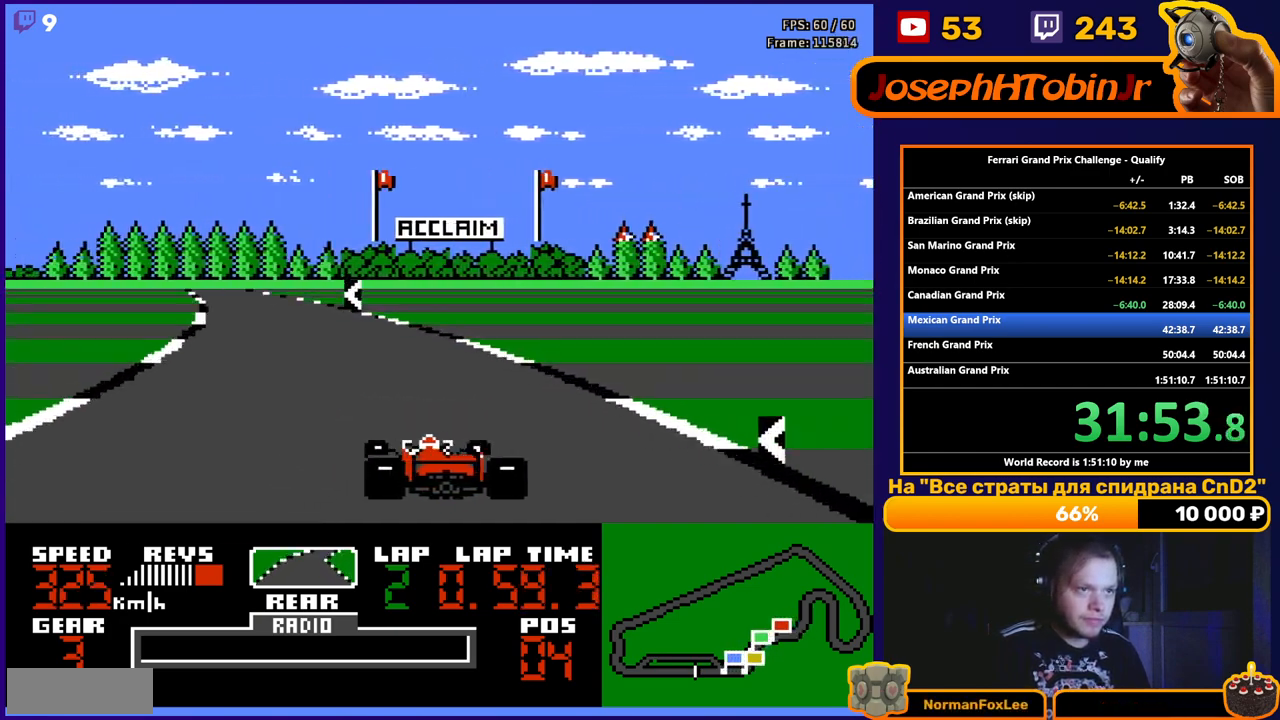
{"buttons": ["A", "DPAD_LEFT"], "events": [[250, "DPAD_LEFT", "up"], [333, "DPAD_LEFT", "down"]]}
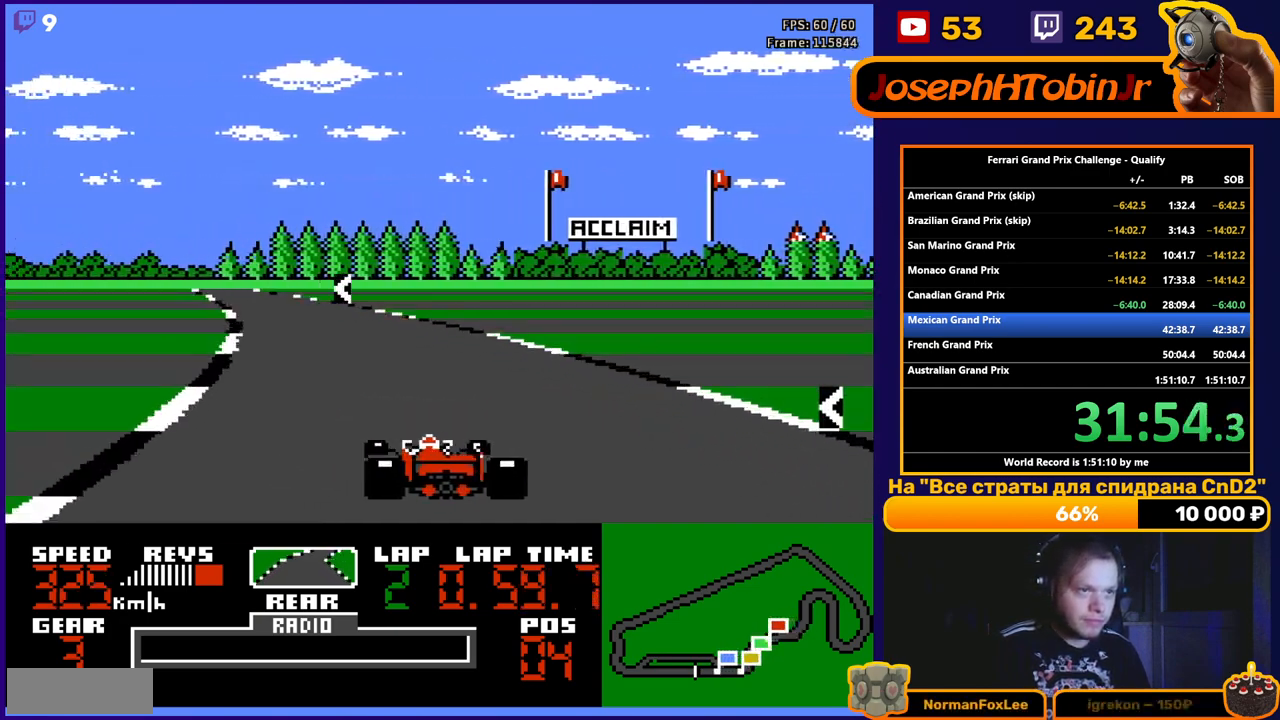
{"buttons": ["A"], "events": [[167, "DPAD_LEFT", "up"], [317, "DPAD_LEFT", "down"], [417, "DPAD_LEFT", "up"]]}
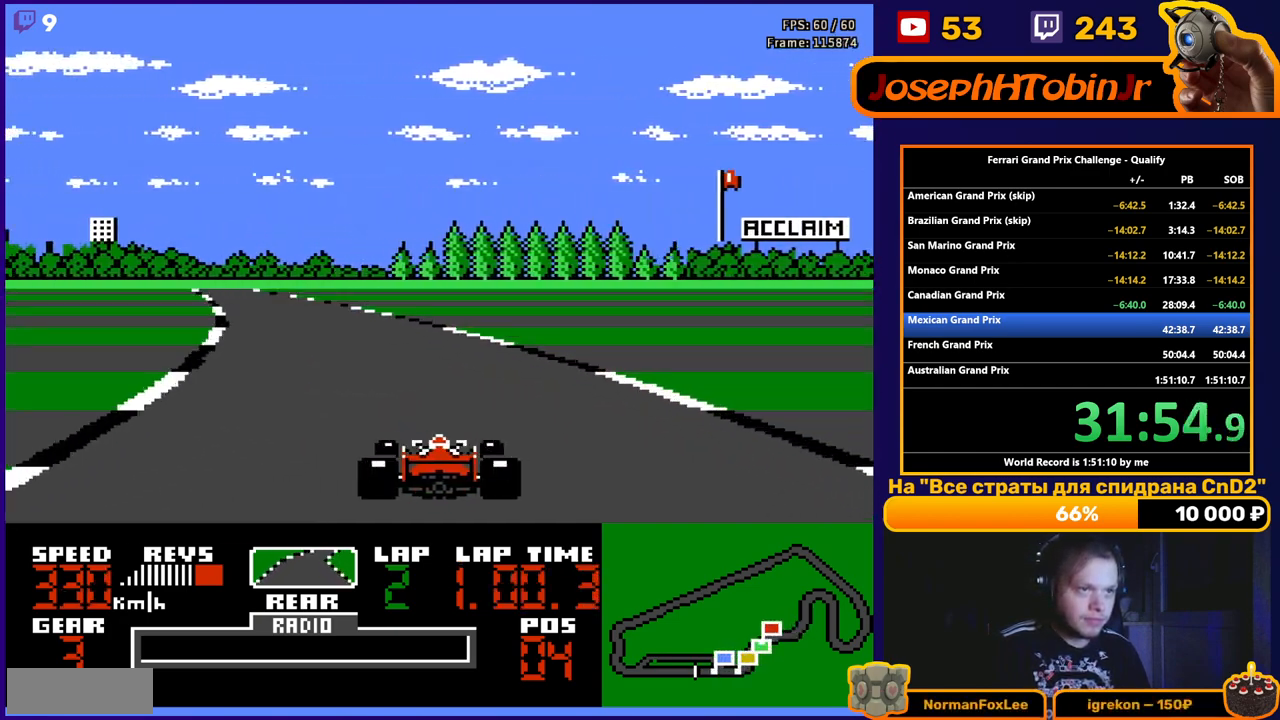
{"buttons": ["A", "DPAD_LEFT"], "events": [[17, "DPAD_LEFT", "down"], [150, "DPAD_LEFT", "up"], [217, "DPAD_LEFT", "down"], [350, "DPAD_LEFT", "up"], [450, "DPAD_LEFT", "down"]]}
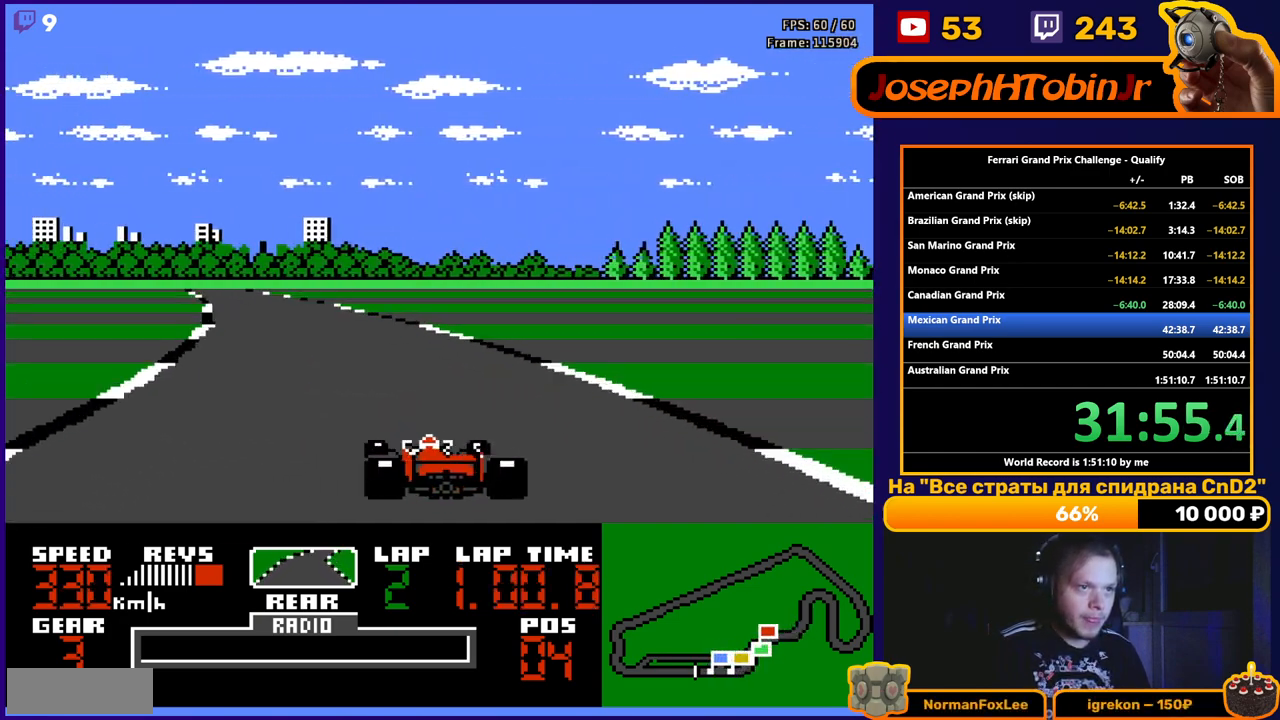
{"buttons": ["A", "DPAD_LEFT"], "events": [[67, "DPAD_LEFT", "up"], [150, "DPAD_LEFT", "down"], [283, "DPAD_LEFT", "up"], [350, "DPAD_LEFT", "down"]]}